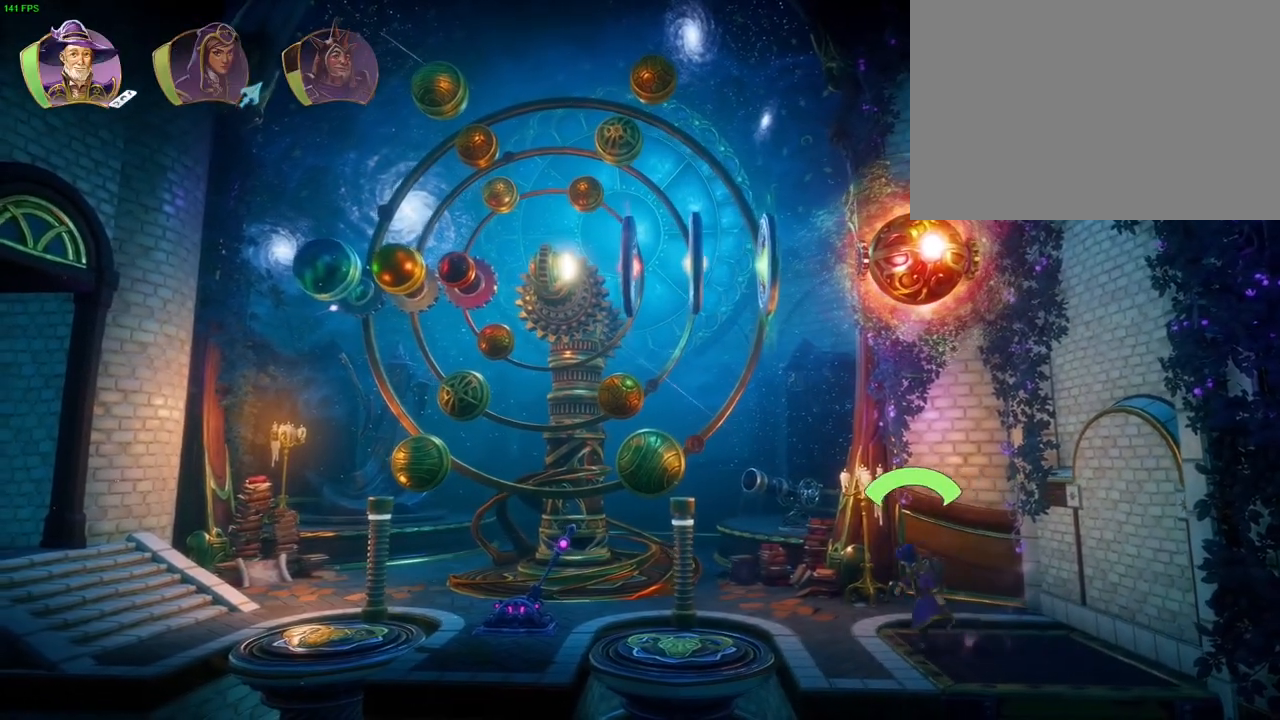
Gameplay with a controller (PlayStation layout); each line is a JSON object with the inputs held at the frame after it. "events" lists button and stick changes between this image and that frame as [ms after this image, input, new state], when the widget could be followed in between. Not read: HOME TOUCHPAD.
{"buttons": [], "left_stick": "left", "right_stick": "center", "events": []}
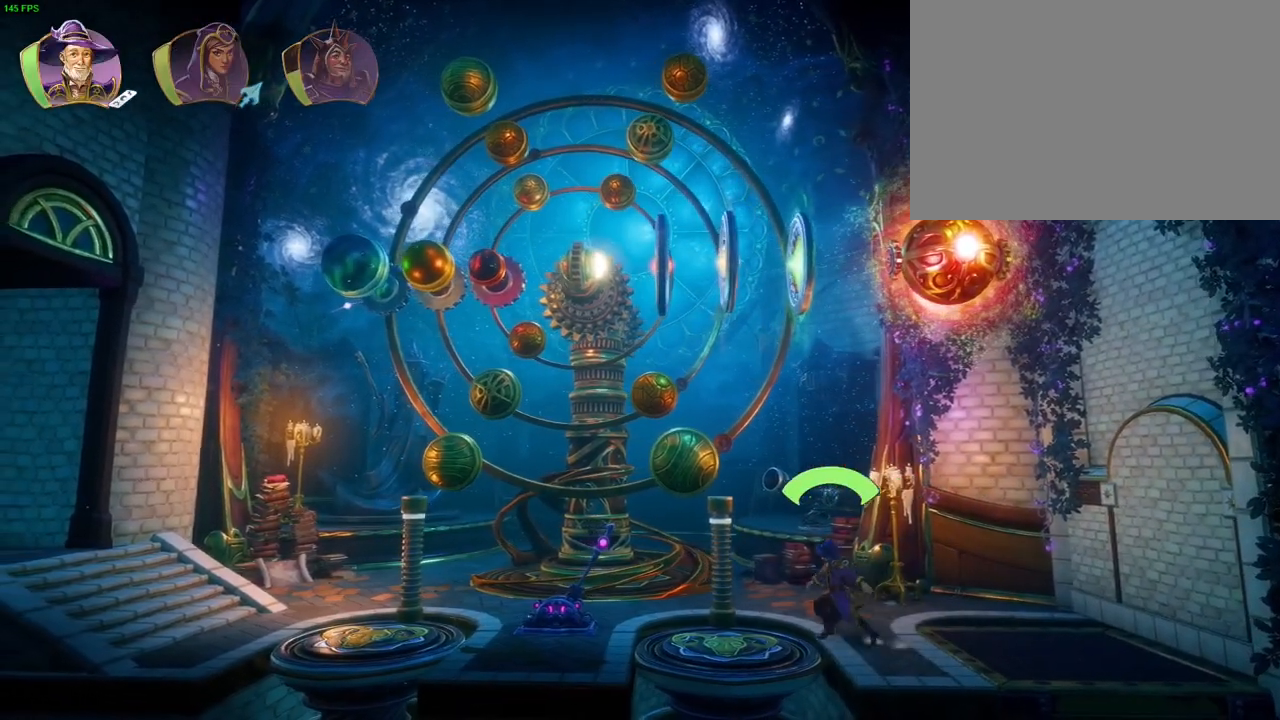
{"buttons": ["CROSS"], "left_stick": "left", "right_stick": "center", "events": [[33, "CROSS", "down"]]}
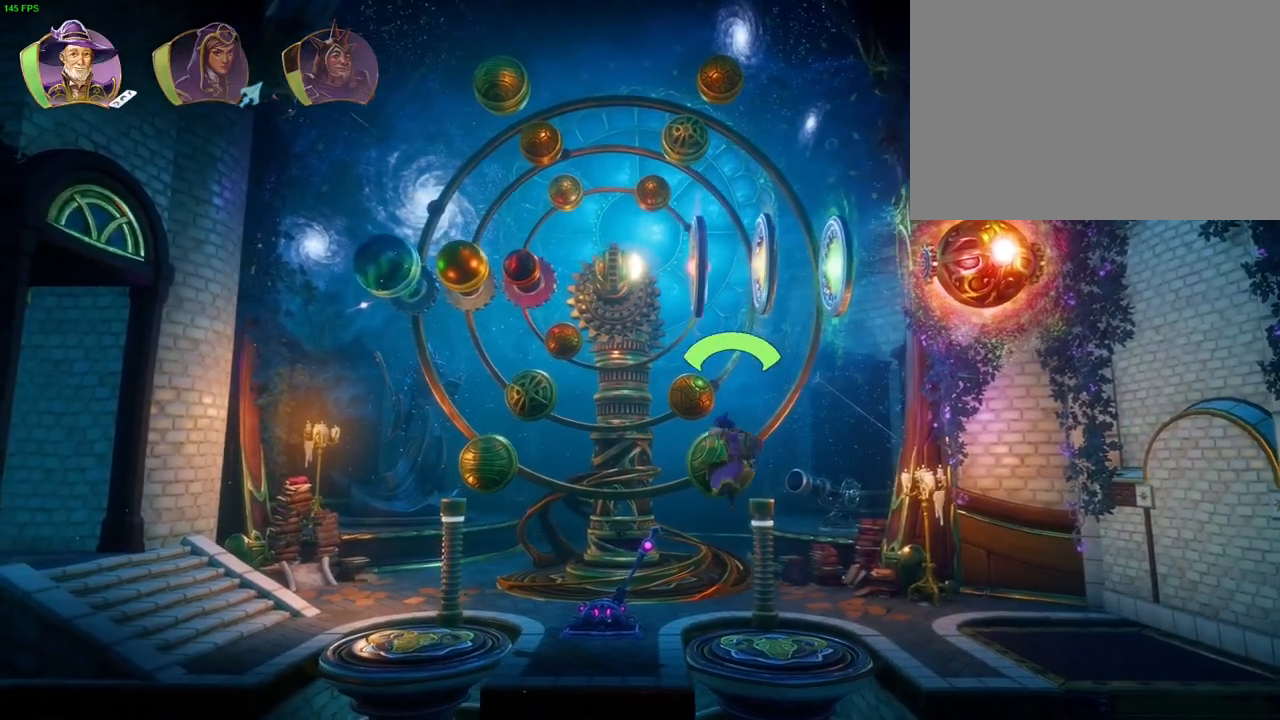
{"buttons": ["CIRCLE"], "left_stick": "center", "right_stick": "center", "events": [[33, "CROSS", "up"], [333, "left_stick", "center"], [450, "CIRCLE", "down"]]}
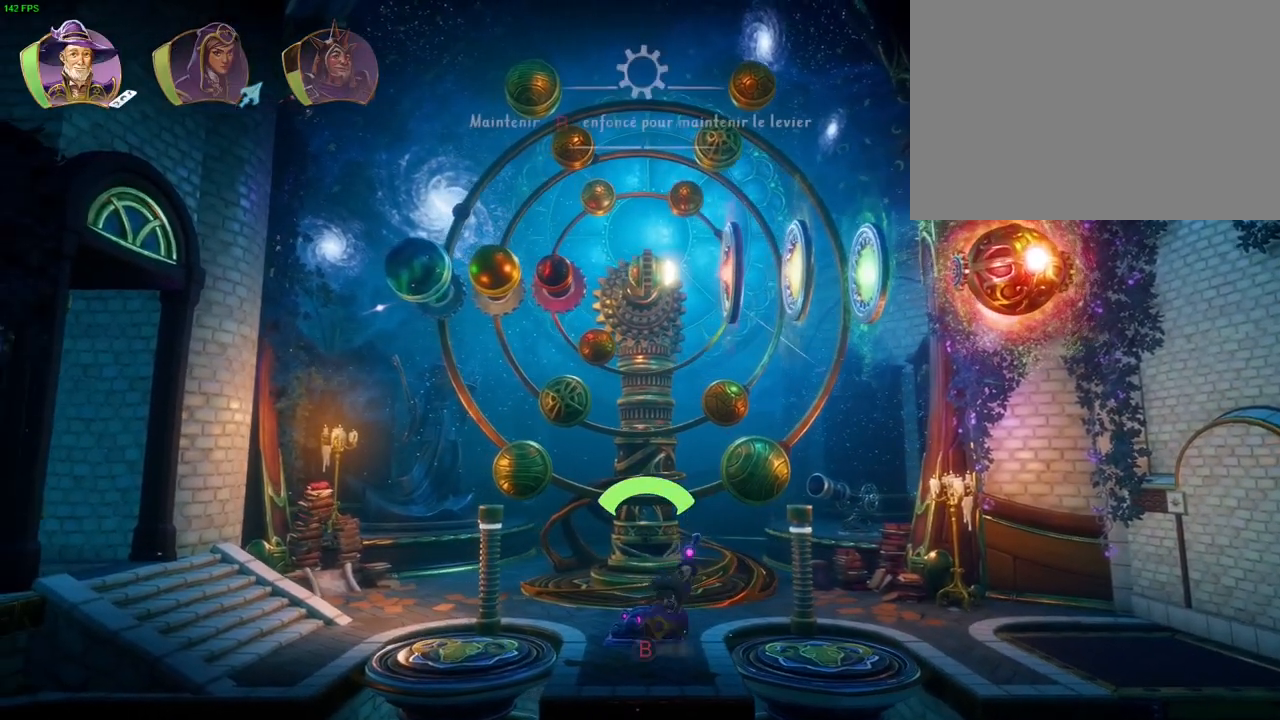
{"buttons": ["CIRCLE"], "left_stick": "center", "right_stick": "center", "events": []}
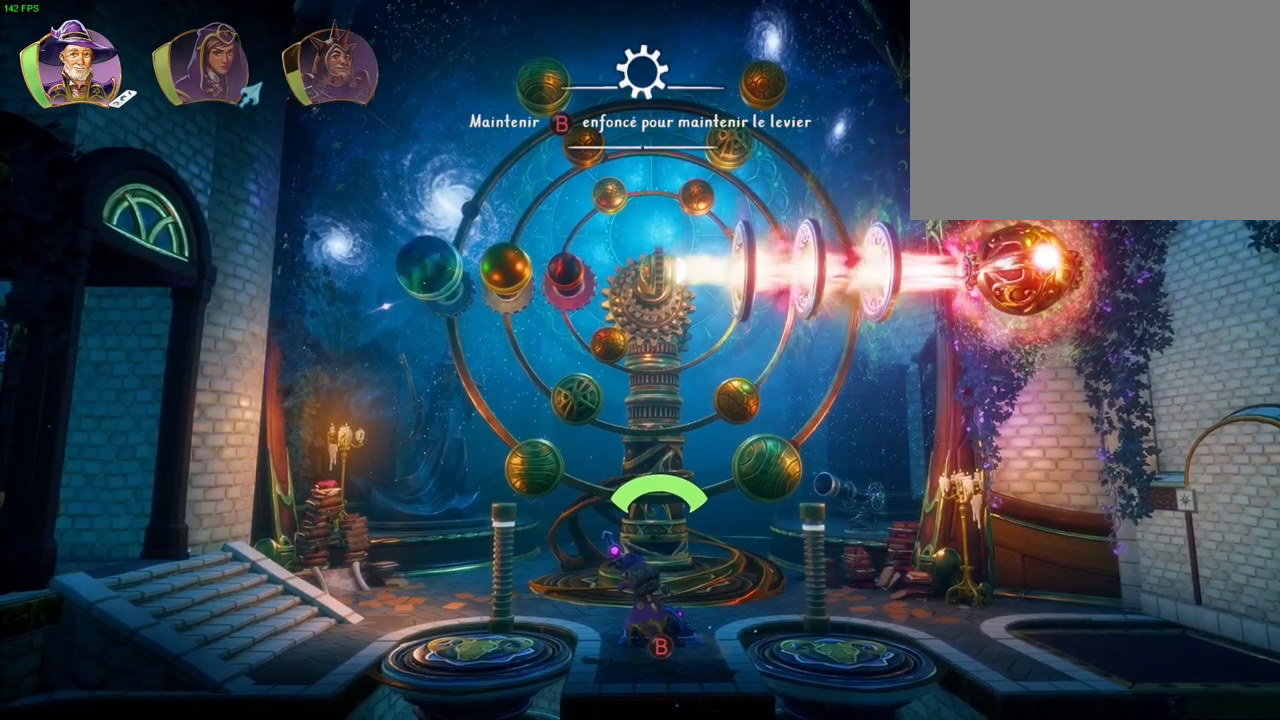
{"buttons": ["CIRCLE"], "left_stick": "center", "right_stick": "center", "events": []}
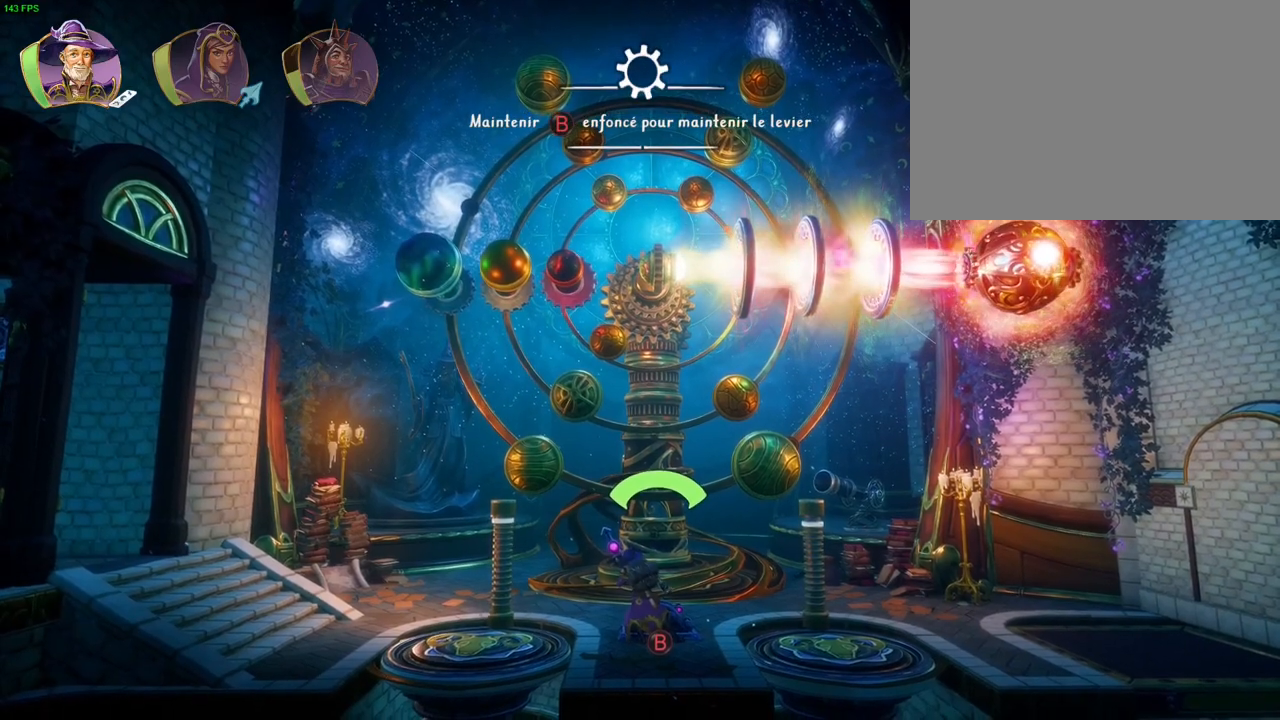
{"buttons": ["CIRCLE"], "left_stick": "right", "right_stick": "center", "events": [[183, "left_stick", "right"]]}
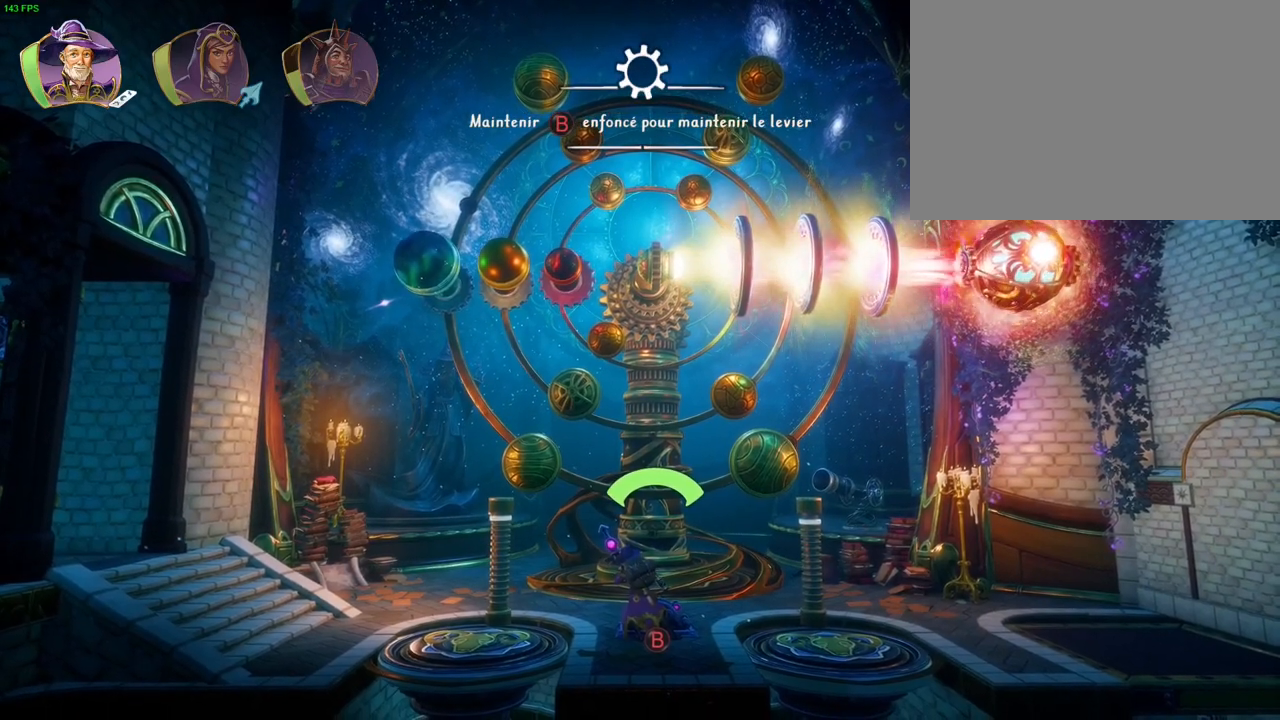
{"buttons": ["CIRCLE"], "left_stick": "center", "right_stick": "center", "events": [[150, "left_stick", "center"]]}
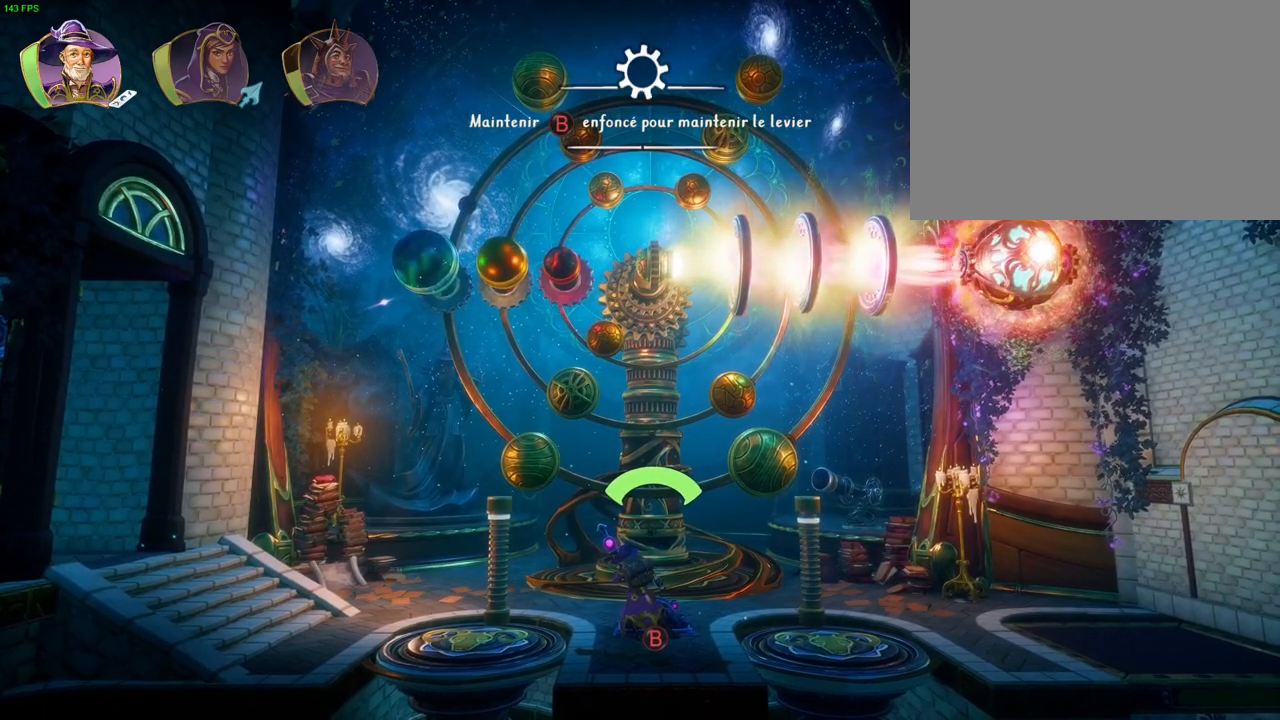
{"buttons": ["CIRCLE"], "left_stick": "center", "right_stick": "center", "events": []}
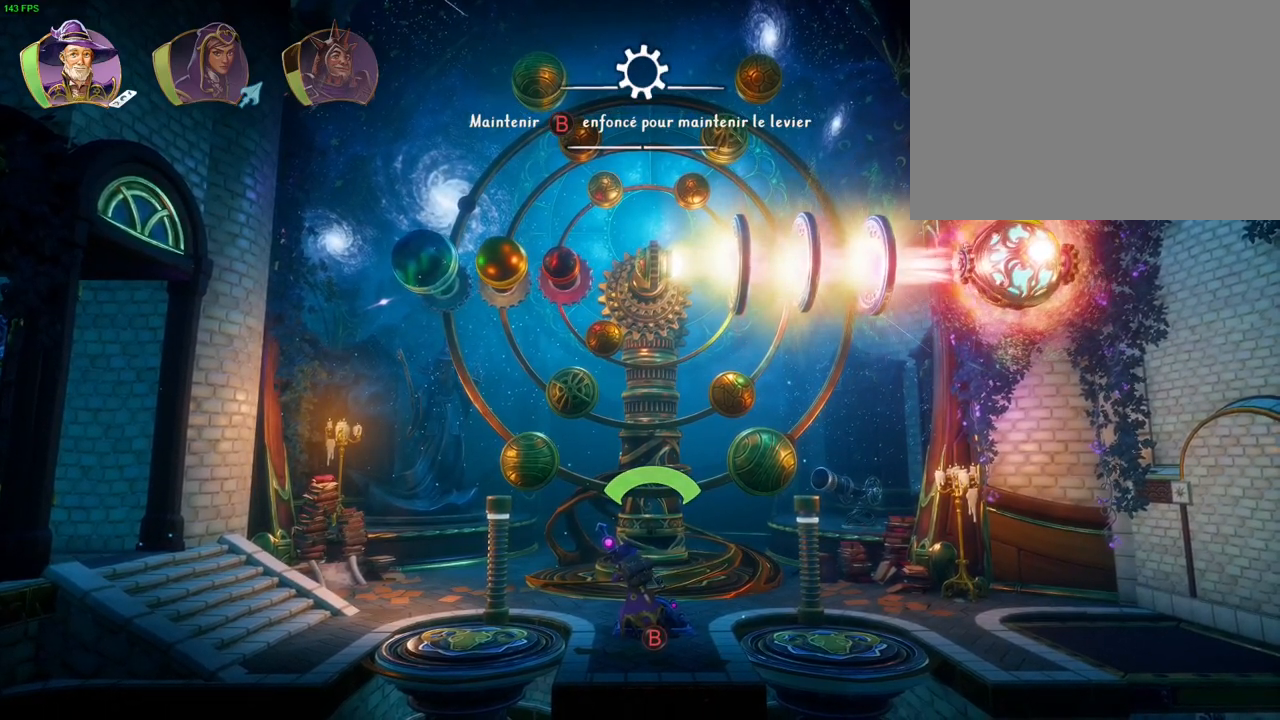
{"buttons": ["CIRCLE"], "left_stick": "center", "right_stick": "center", "events": []}
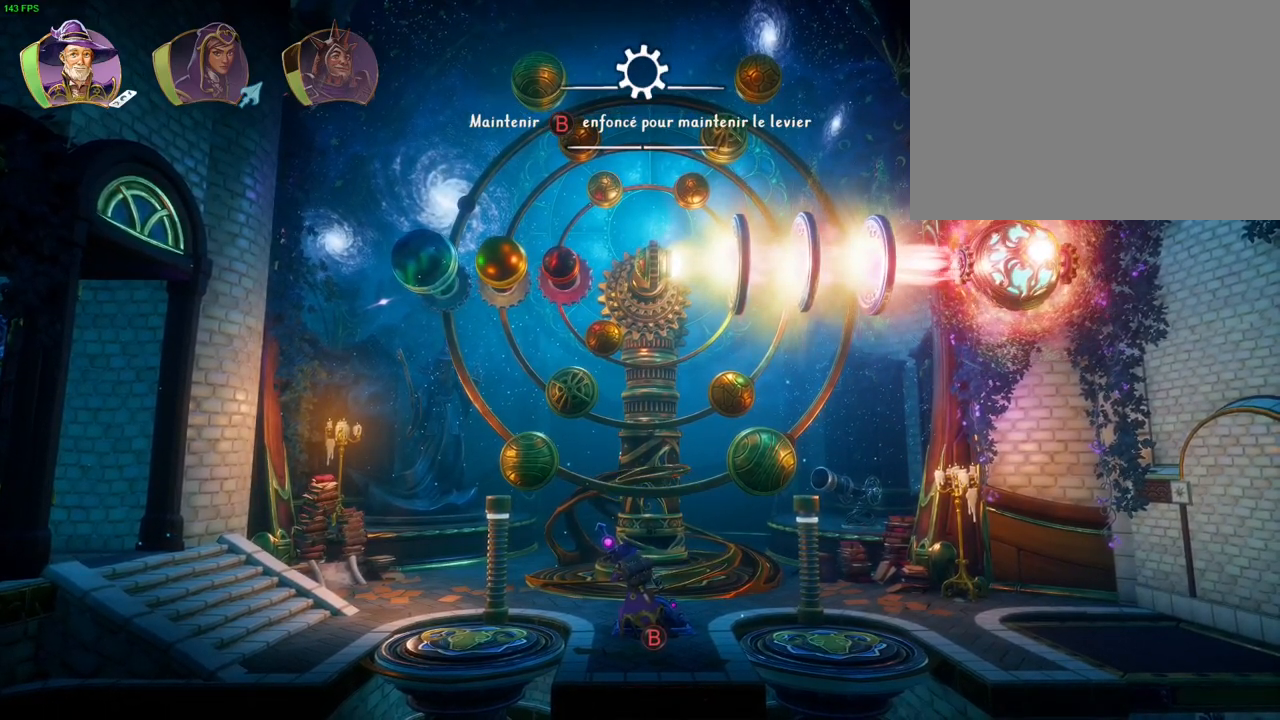
{"buttons": ["CIRCLE"], "left_stick": "center", "right_stick": "center", "events": []}
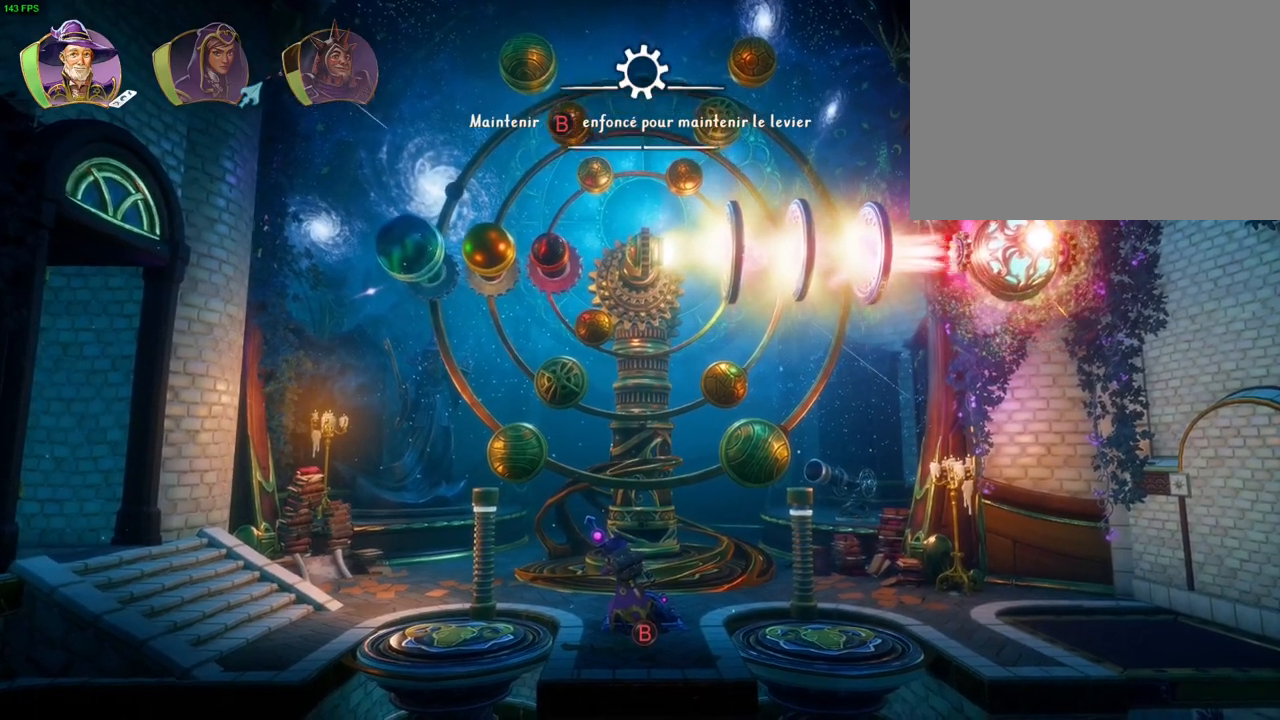
{"buttons": [], "left_stick": "right", "right_stick": "center", "events": [[33, "left_stick", "right"], [67, "CIRCLE", "up"], [133, "R1", "down"], [233, "R1", "up"], [417, "R1", "down"], [500, "R1", "up"]]}
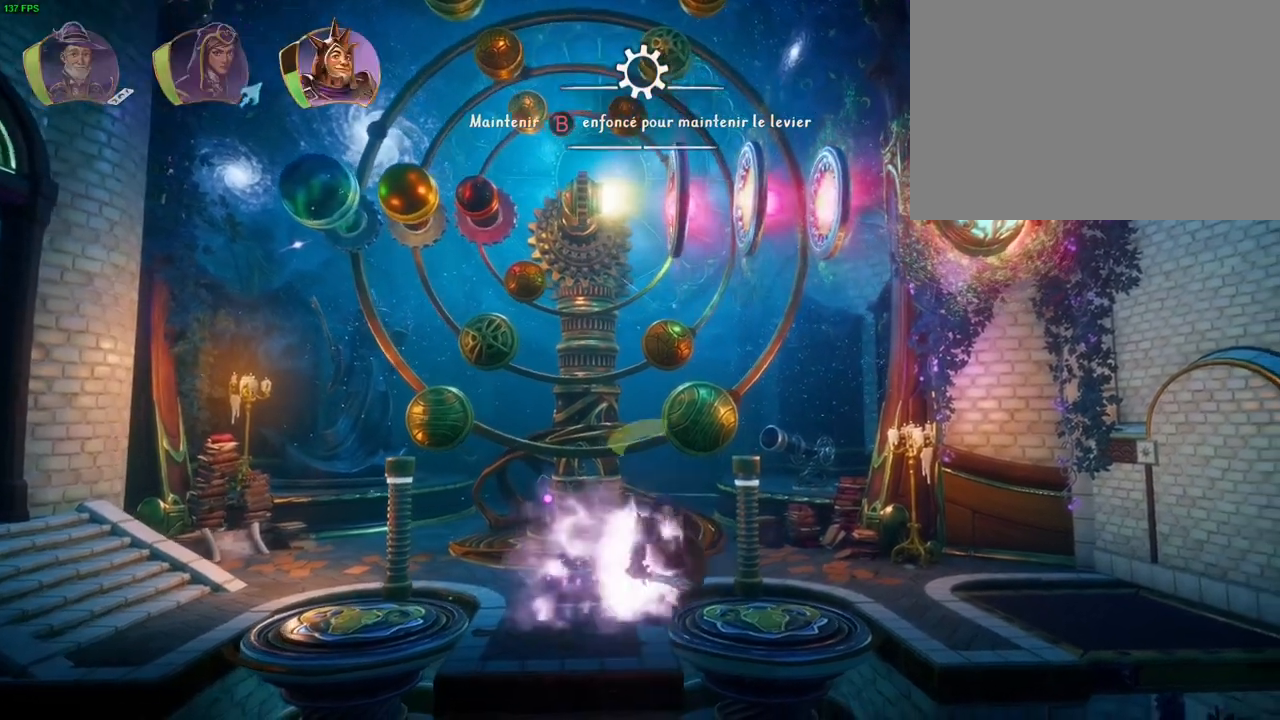
{"buttons": [], "left_stick": "center", "right_stick": "center", "events": [[83, "TRIANGLE", "down"], [183, "TRIANGLE", "up"], [483, "left_stick", "center"]]}
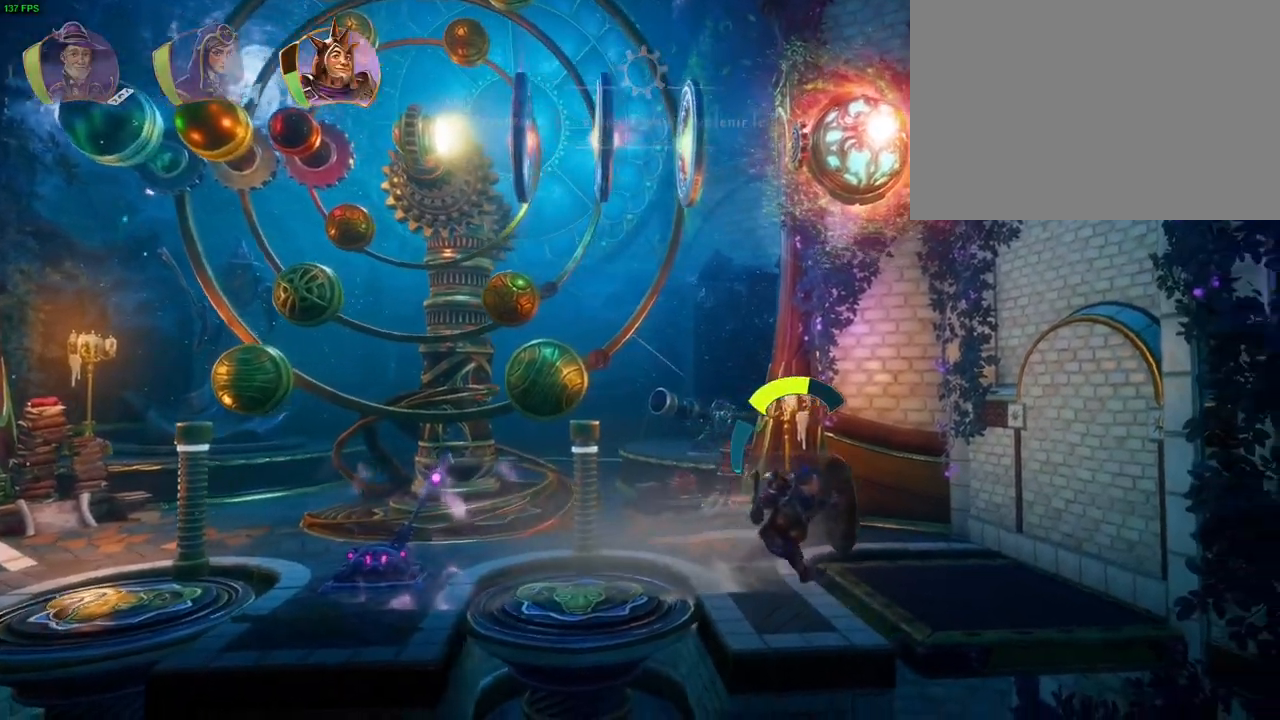
{"buttons": [], "left_stick": "center", "right_stick": "center", "events": [[33, "left_stick", "left"], [383, "left_stick", "center"]]}
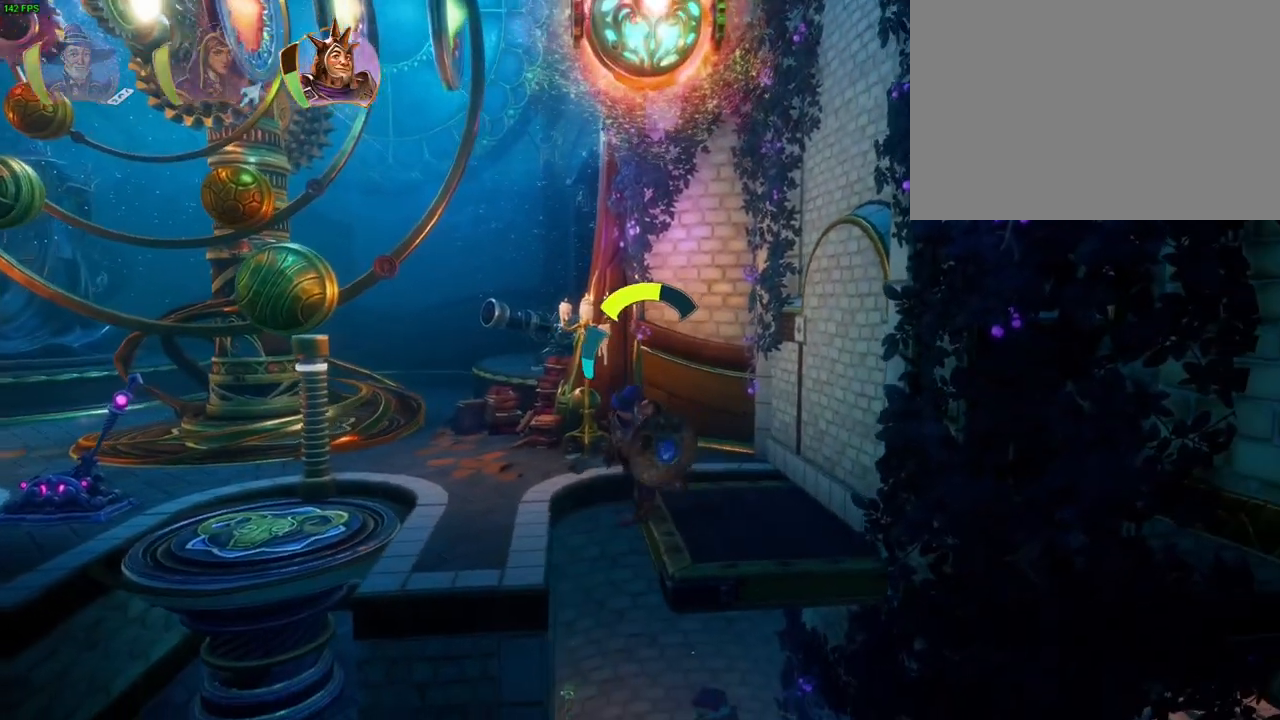
{"buttons": [], "left_stick": "right", "right_stick": "center", "events": [[67, "left_stick", "left"], [233, "left_stick", "right"], [350, "left_stick", "left"], [467, "left_stick", "right"]]}
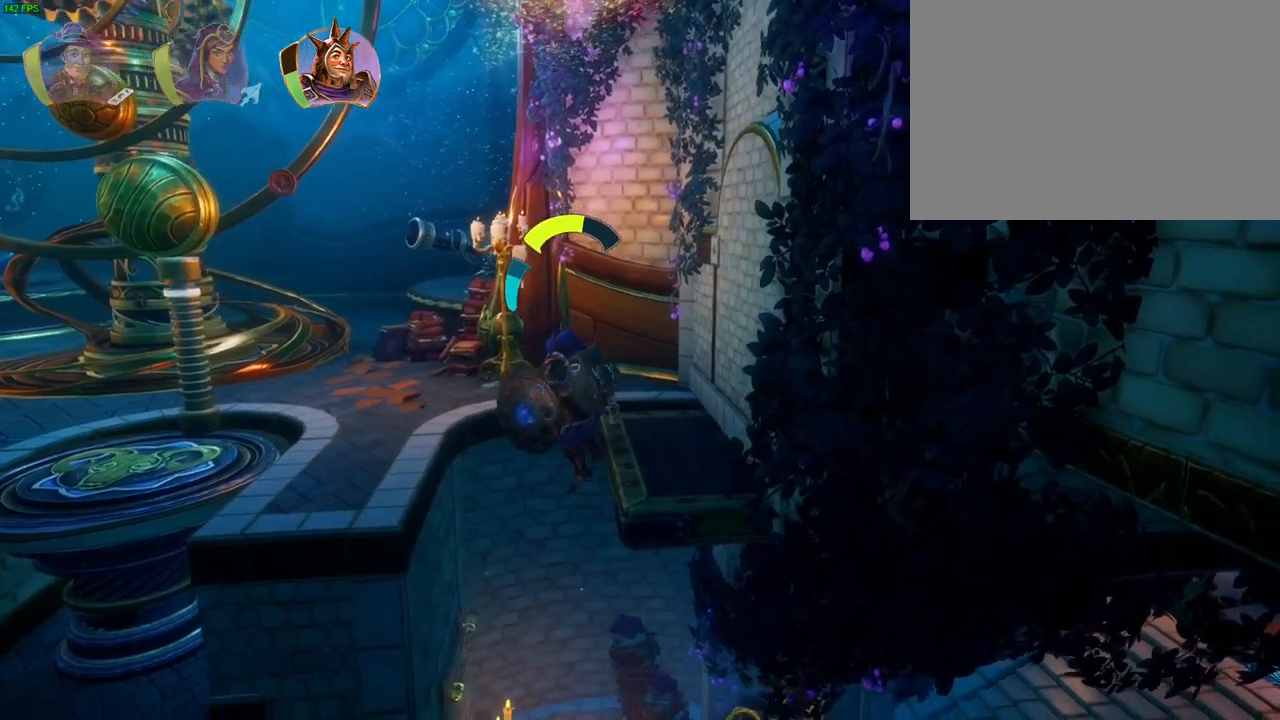
{"buttons": [], "left_stick": "left", "right_stick": "center", "events": [[450, "left_stick", "left"]]}
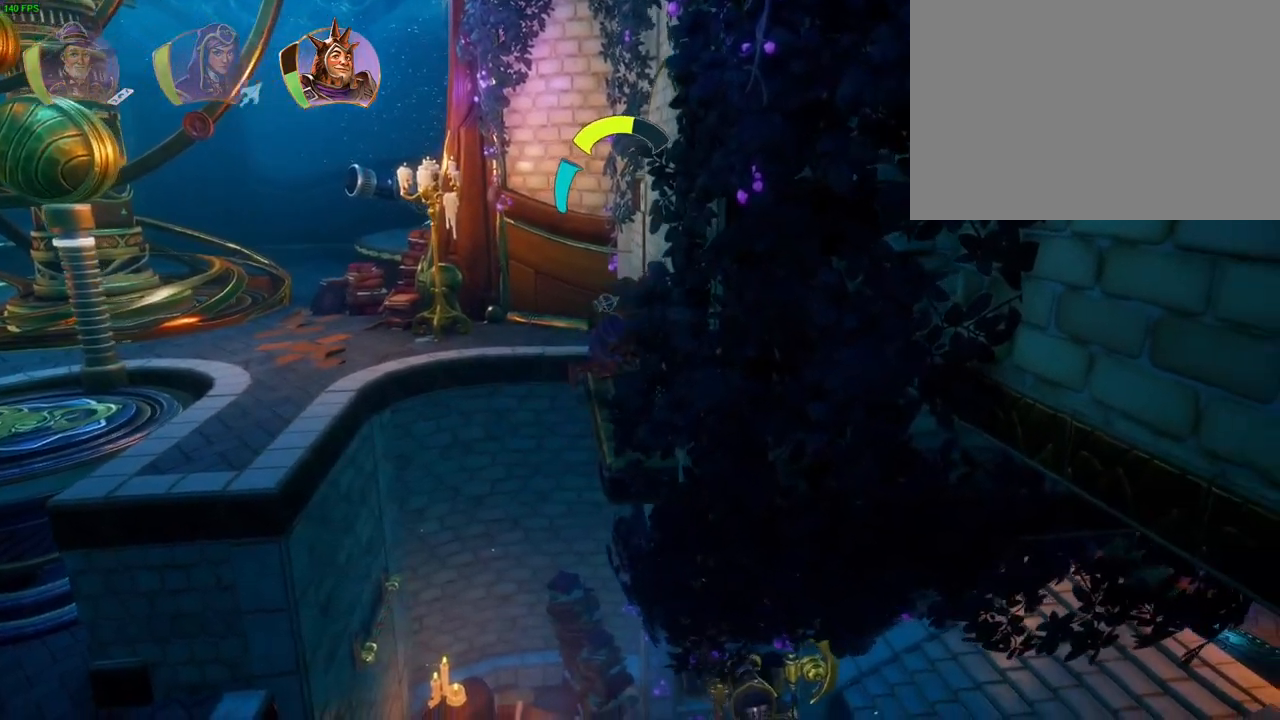
{"buttons": [], "left_stick": "left", "right_stick": "center", "events": [[100, "CIRCLE", "down"], [217, "CIRCLE", "up"]]}
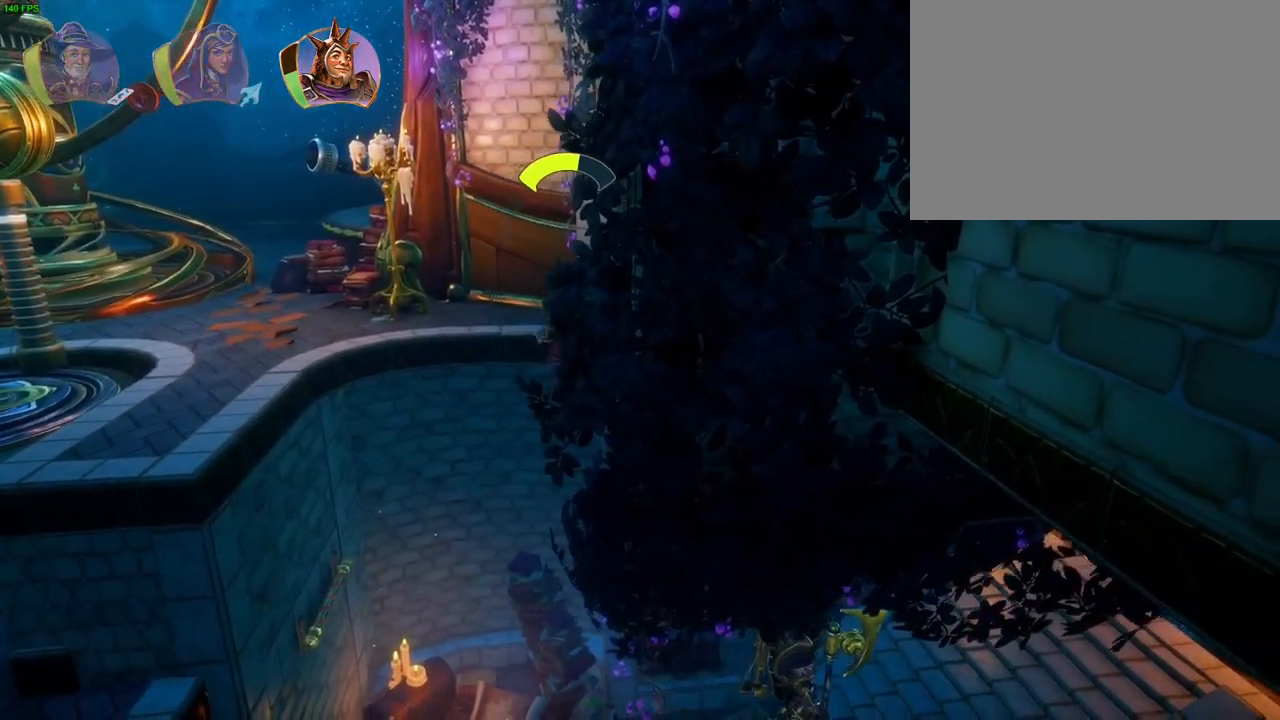
{"buttons": [], "left_stick": "right", "right_stick": "center", "events": [[433, "left_stick", "right"]]}
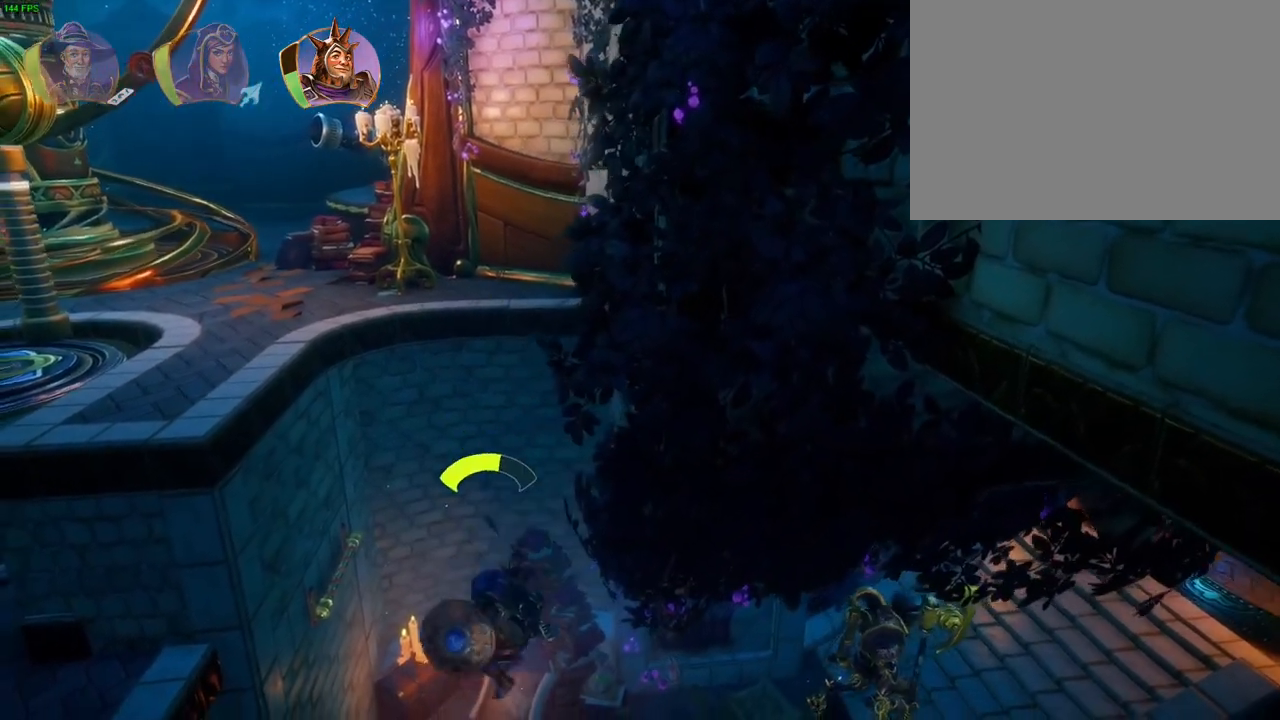
{"buttons": ["CROSS"], "left_stick": "right", "right_stick": "center", "events": [[183, "TRIANGLE", "down"], [283, "TRIANGLE", "up"], [467, "CROSS", "down"]]}
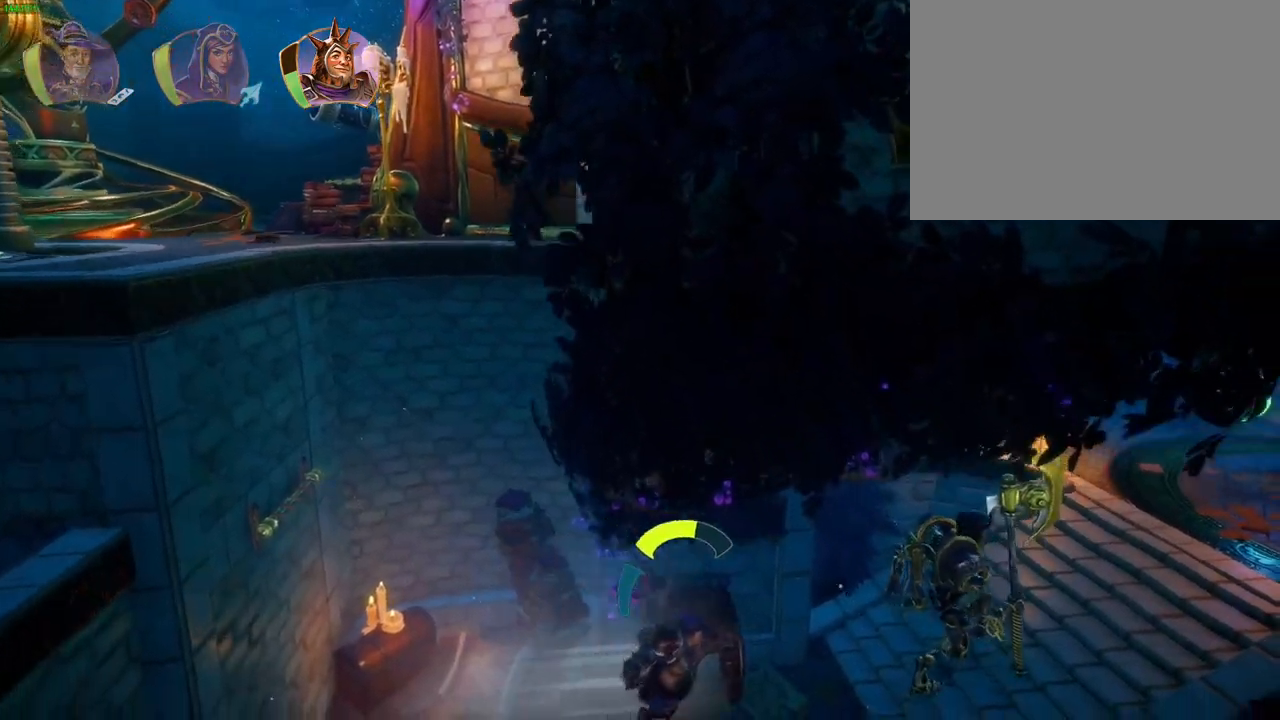
{"buttons": ["CROSS"], "left_stick": "right", "right_stick": "center", "events": [[283, "CROSS", "up"], [433, "CROSS", "down"]]}
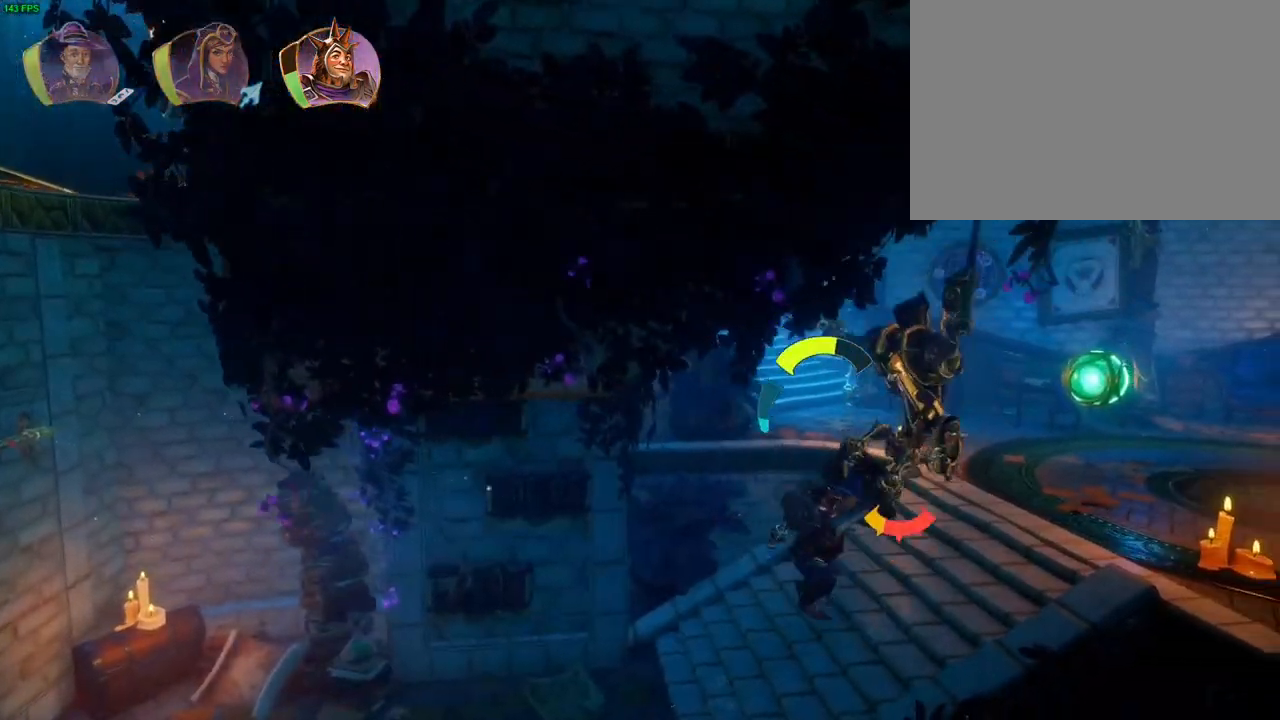
{"buttons": ["CROSS"], "left_stick": "right", "right_stick": "center", "events": [[283, "CROSS", "up"], [450, "CROSS", "down"]]}
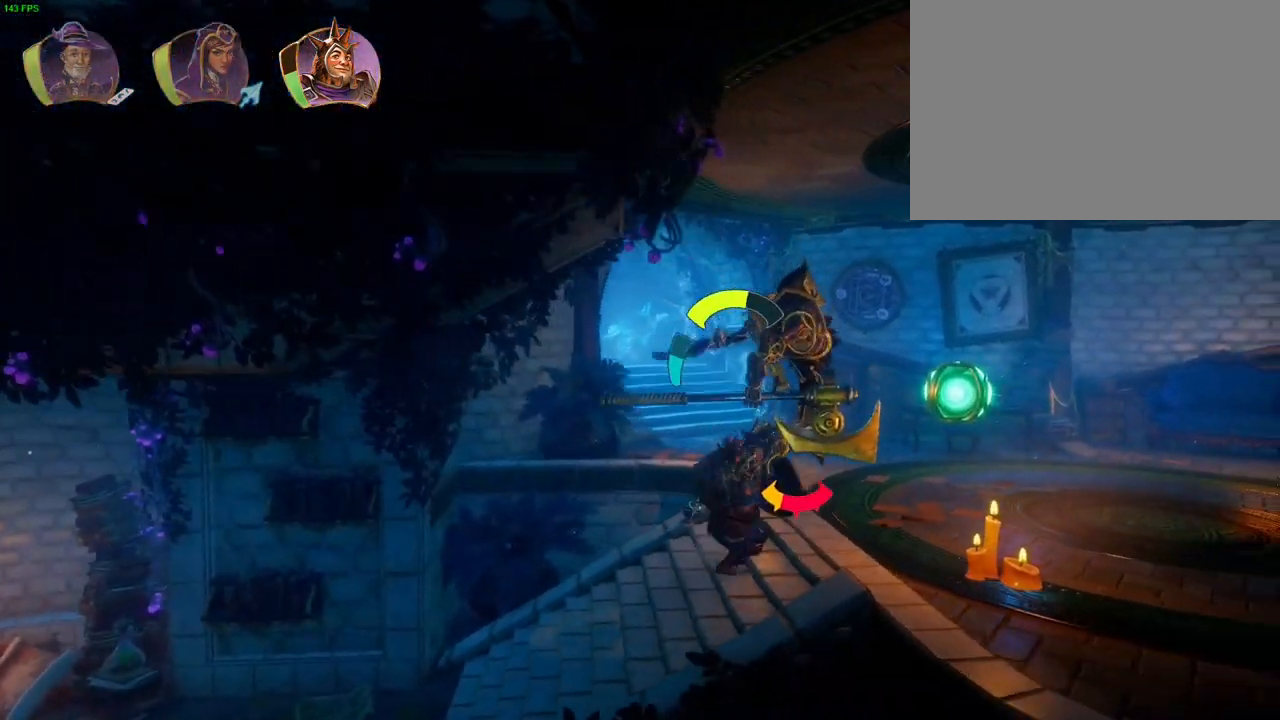
{"buttons": ["CROSS"], "left_stick": "right", "right_stick": "center", "events": [[267, "R1", "down"], [283, "CROSS", "up"], [383, "R1", "up"], [500, "CROSS", "down"]]}
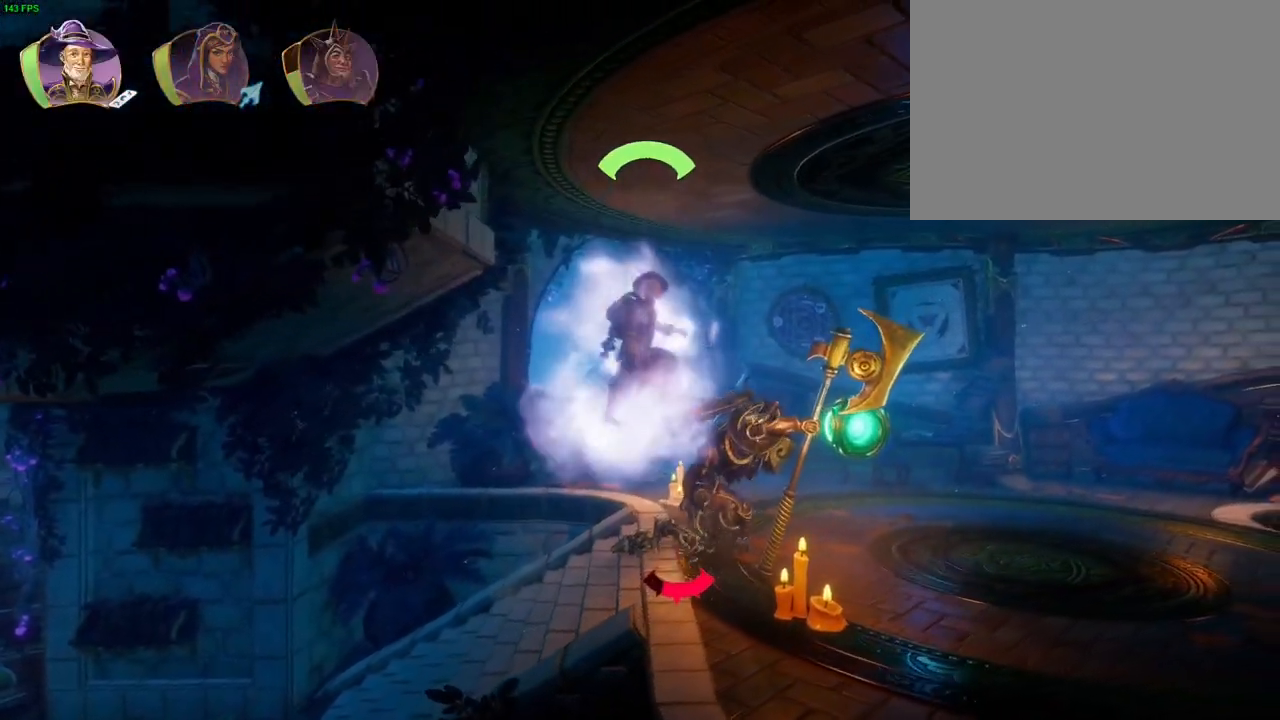
{"buttons": [], "left_stick": "right", "right_stick": "center", "events": [[333, "CROSS", "up"]]}
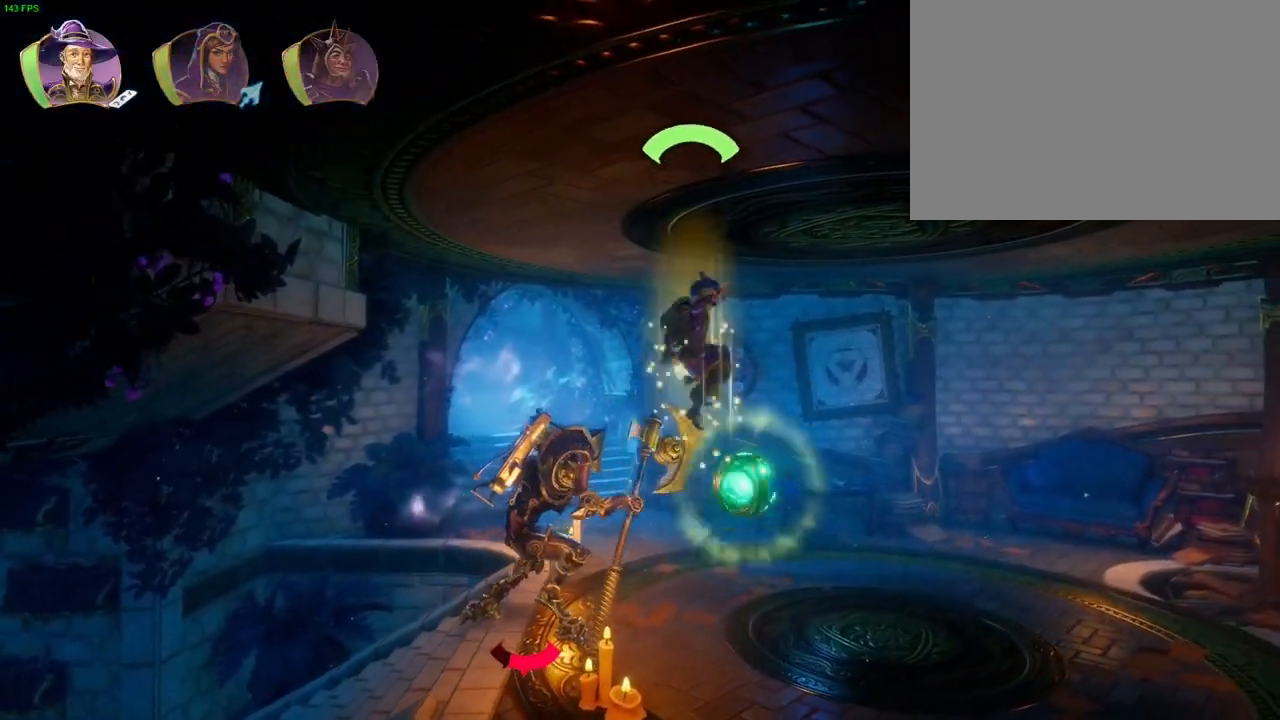
{"buttons": [], "left_stick": "right", "right_stick": "center", "events": [[100, "R1", "down"], [217, "R1", "up"], [300, "R1", "down"], [383, "R1", "up"]]}
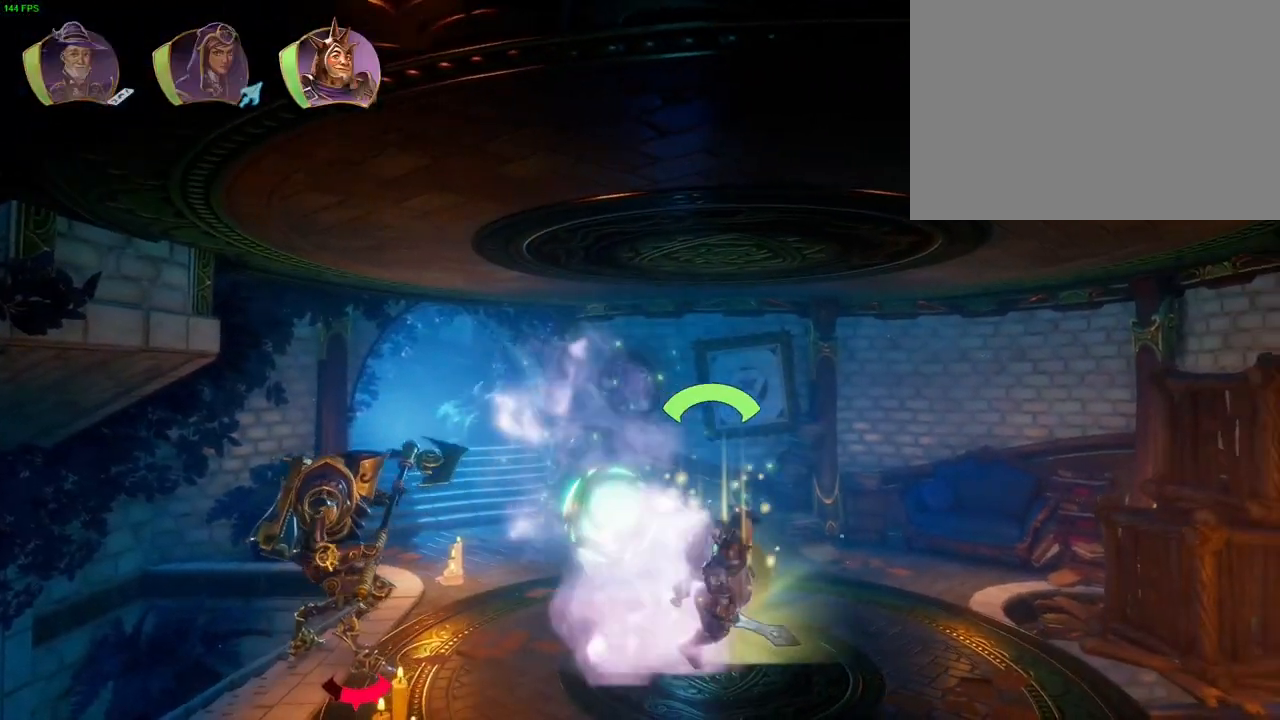
{"buttons": [], "left_stick": "right", "right_stick": "center", "events": [[100, "TRIANGLE", "down"], [200, "TRIANGLE", "up"]]}
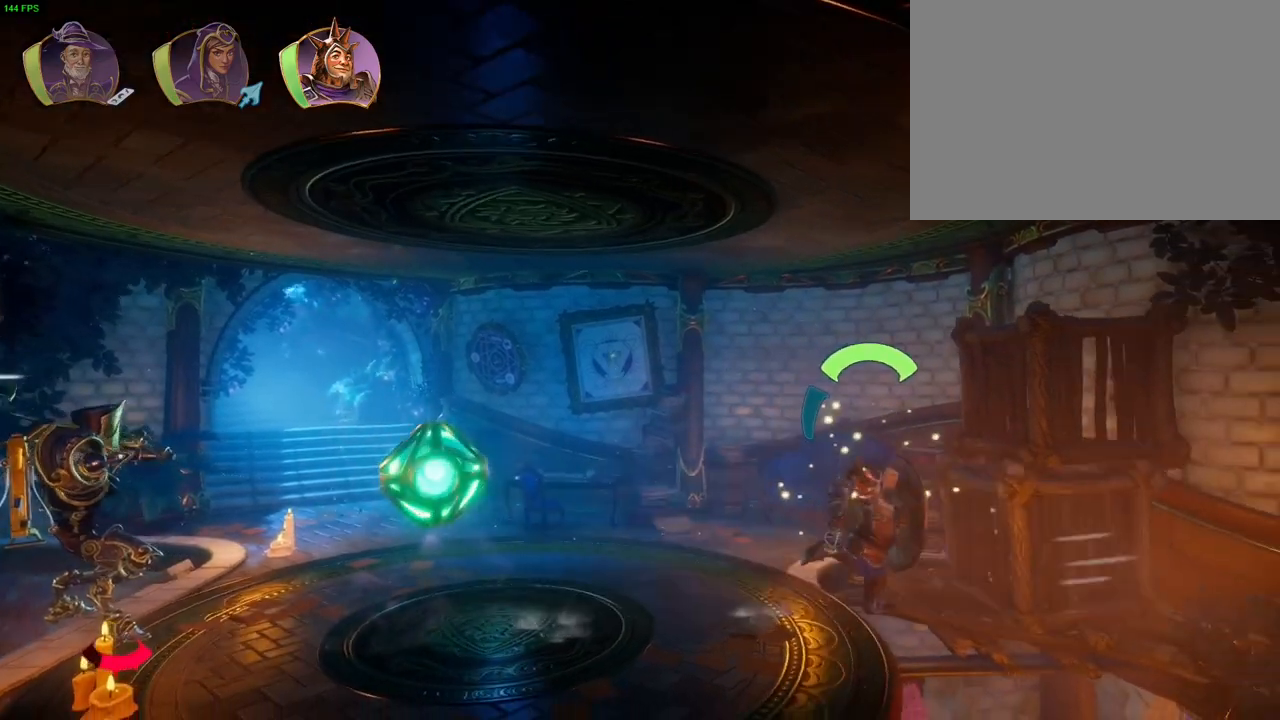
{"buttons": [], "left_stick": "left", "right_stick": "center", "events": [[17, "CROSS", "down"], [133, "SQUARE", "down"], [233, "CROSS", "up"], [317, "SQUARE", "up"], [333, "left_stick", "center"], [450, "left_stick", "left"]]}
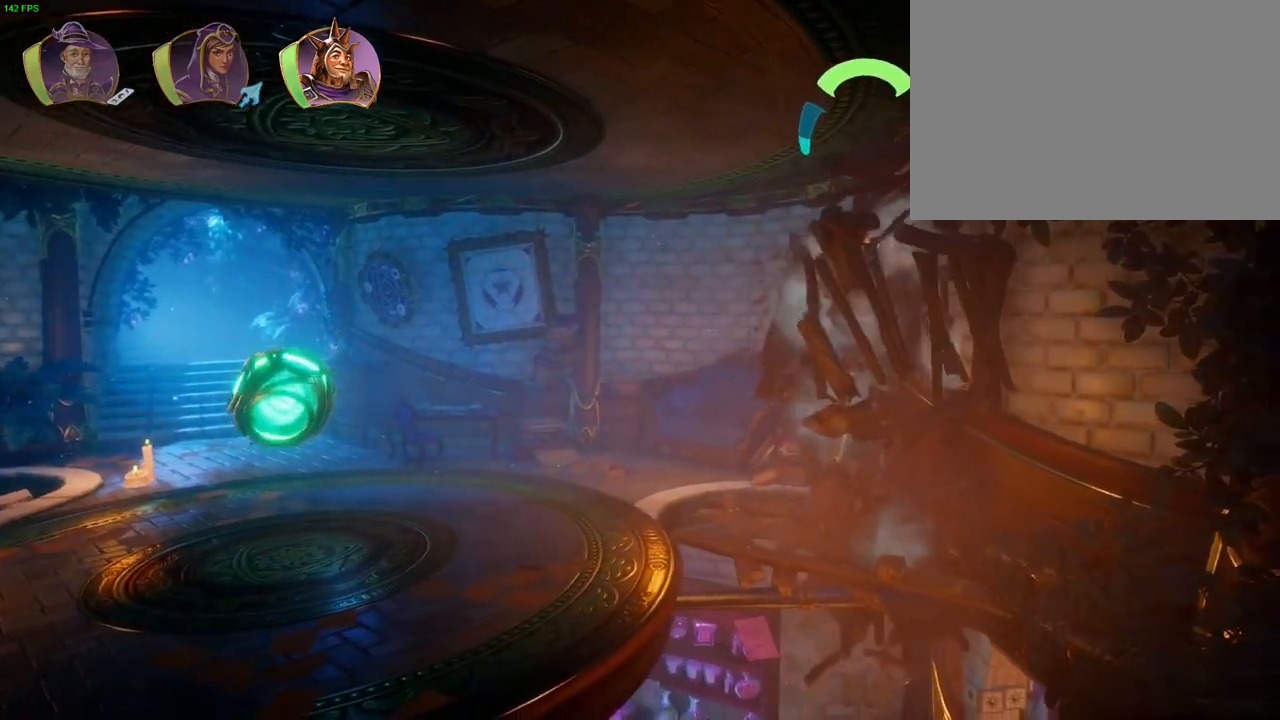
{"buttons": [], "left_stick": "center", "right_stick": "center", "events": [[183, "CROSS", "down"], [333, "CROSS", "up"], [350, "left_stick", "center"], [367, "CIRCLE", "down"], [500, "CIRCLE", "up"]]}
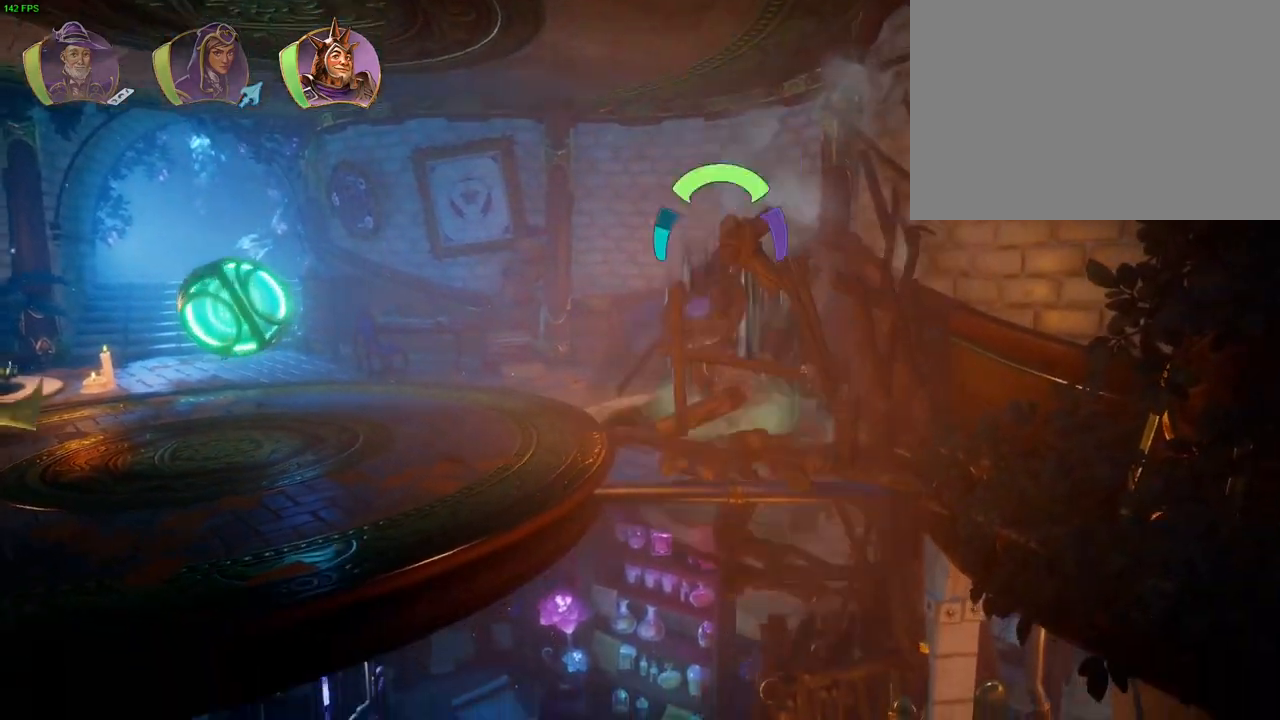
{"buttons": [], "left_stick": "right", "right_stick": "center", "events": [[33, "left_stick", "right"]]}
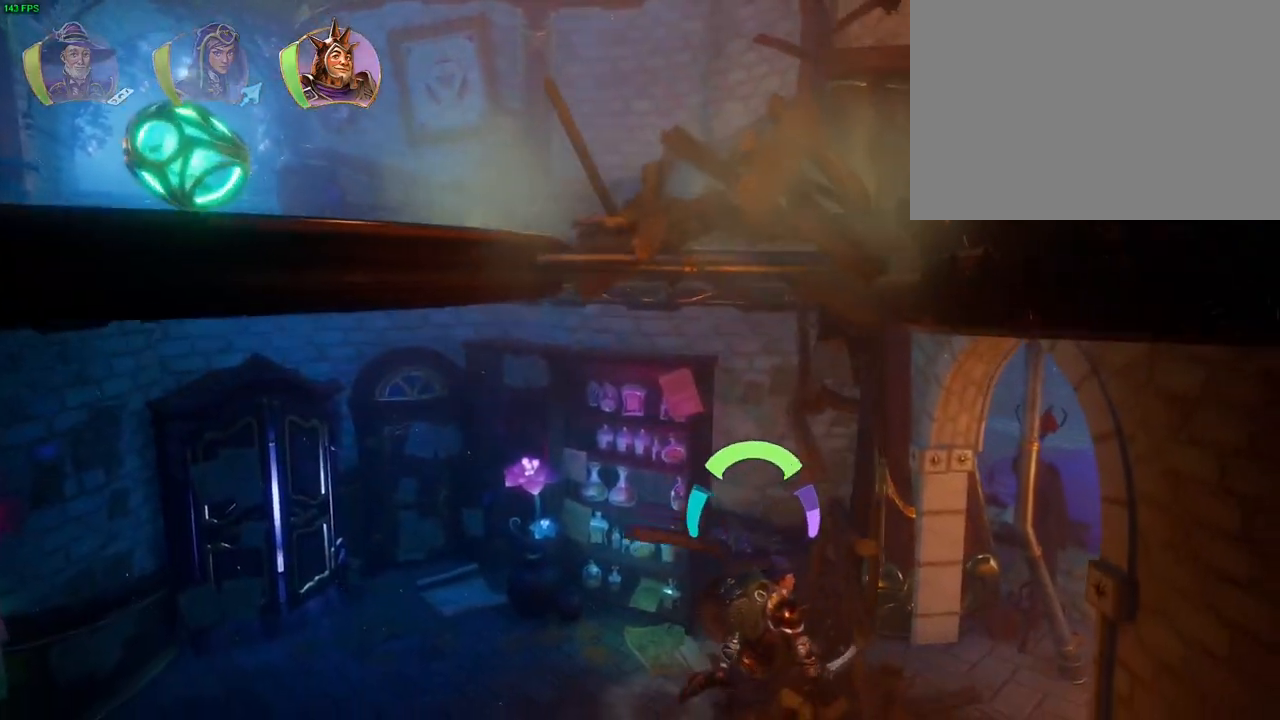
{"buttons": [], "left_stick": "right", "right_stick": "center", "events": [[83, "CROSS", "down"], [250, "CROSS", "up"]]}
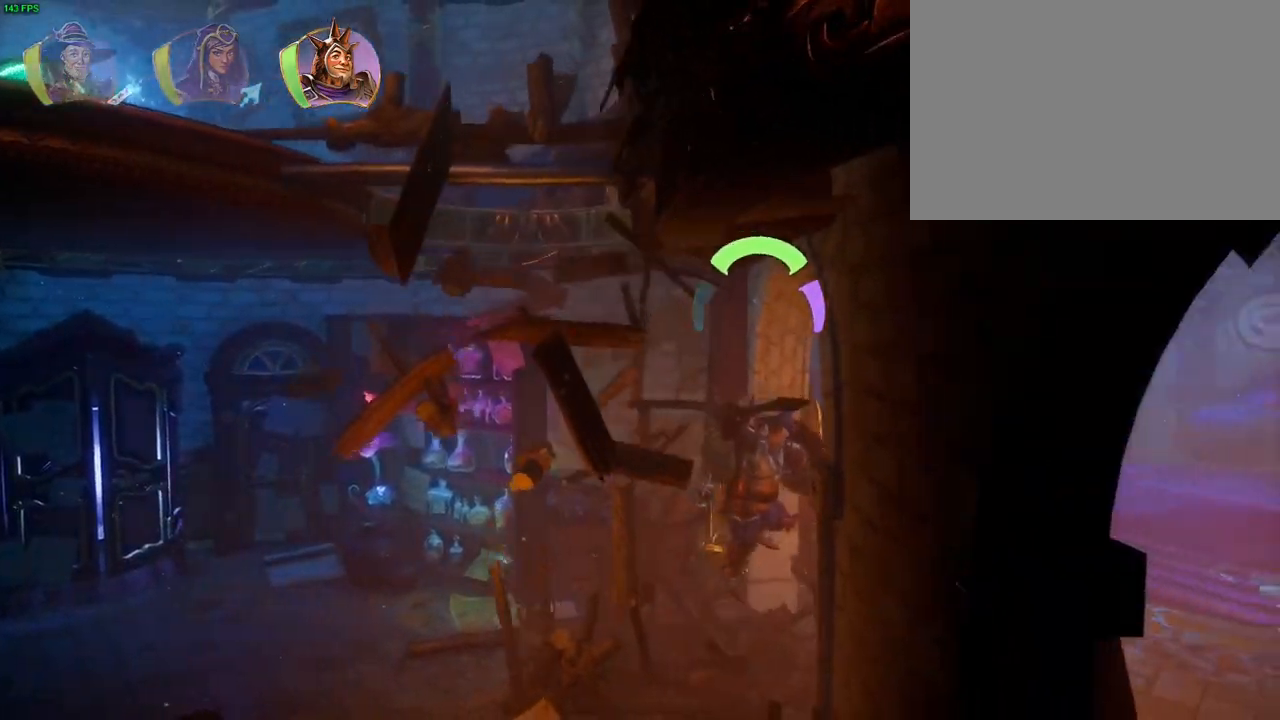
{"buttons": [], "left_stick": "right", "right_stick": "center", "events": [[367, "TRIANGLE", "down"], [500, "TRIANGLE", "up"]]}